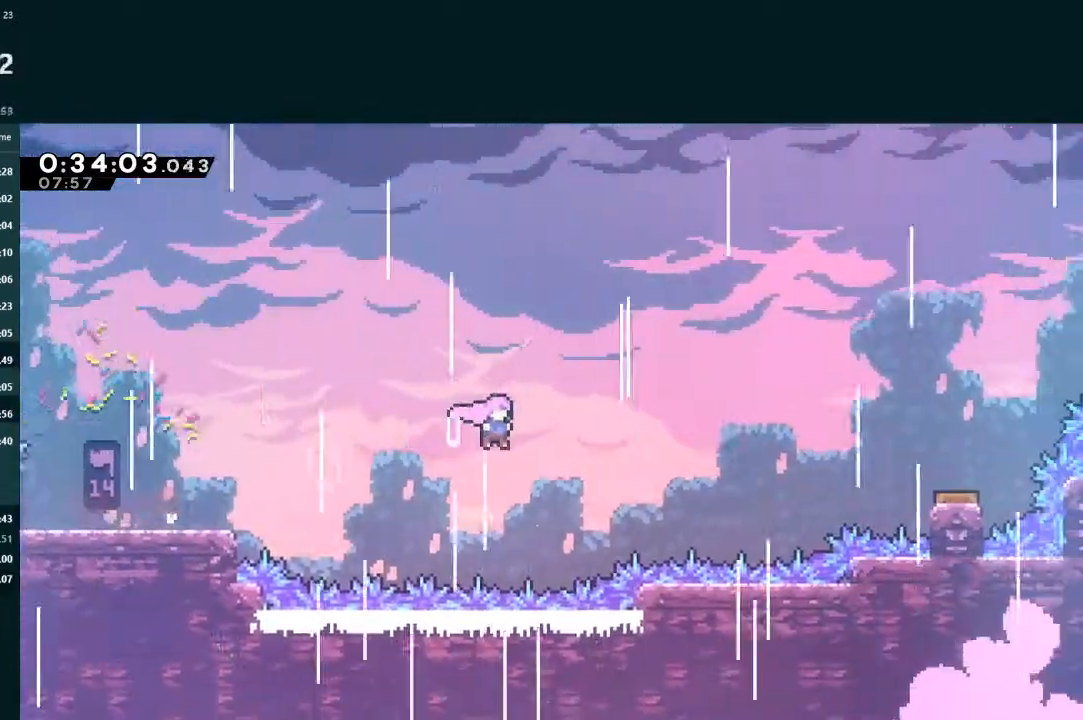
Gameplay with a controller (Xbox layout); each line is a JSON object with the inputs held at the frame after it (dt_ms = milliseconds from this image to that frame). "events" lists button and stick changes between this image and that frame as [ms after this image, input, new state], when the widget could be followed in between. Not read: L3 right_stick.
{"dt_ms": 500, "buttons": ["L2", "DPAD_RIGHT"], "left_stick": "center", "events": [[67, "X", "down"], [167, "X", "up"], [367, "X", "down"], [467, "X", "up"]]}
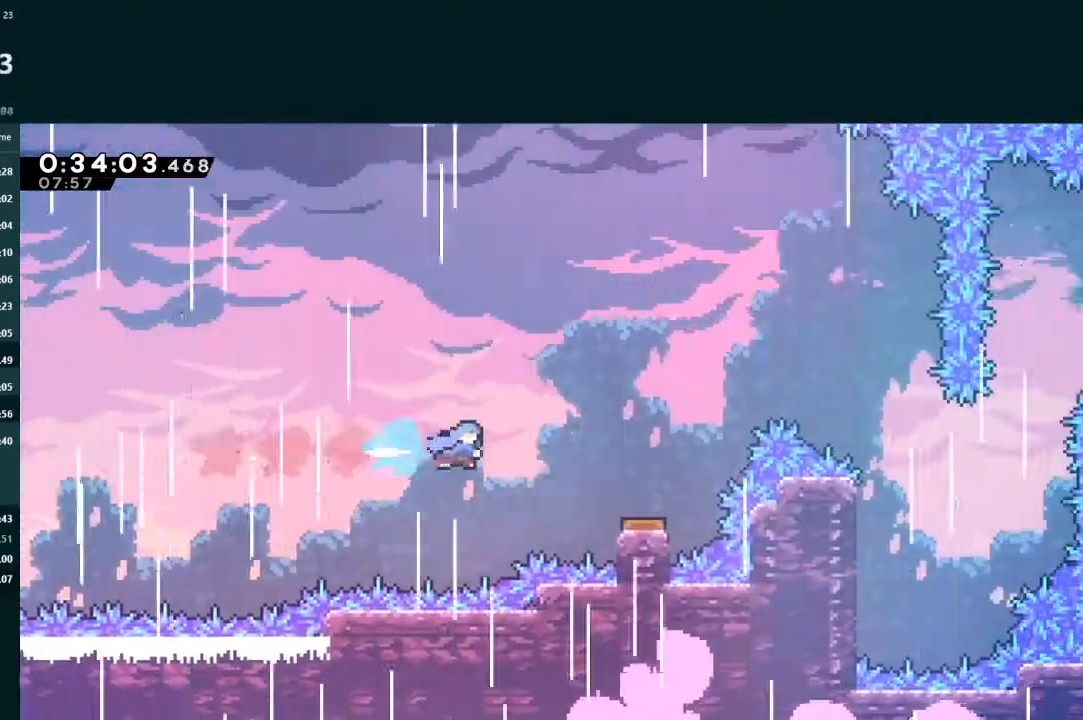
{"dt_ms": 500, "buttons": ["DPAD_RIGHT"], "left_stick": "center", "events": [[100, "L2", "up"]]}
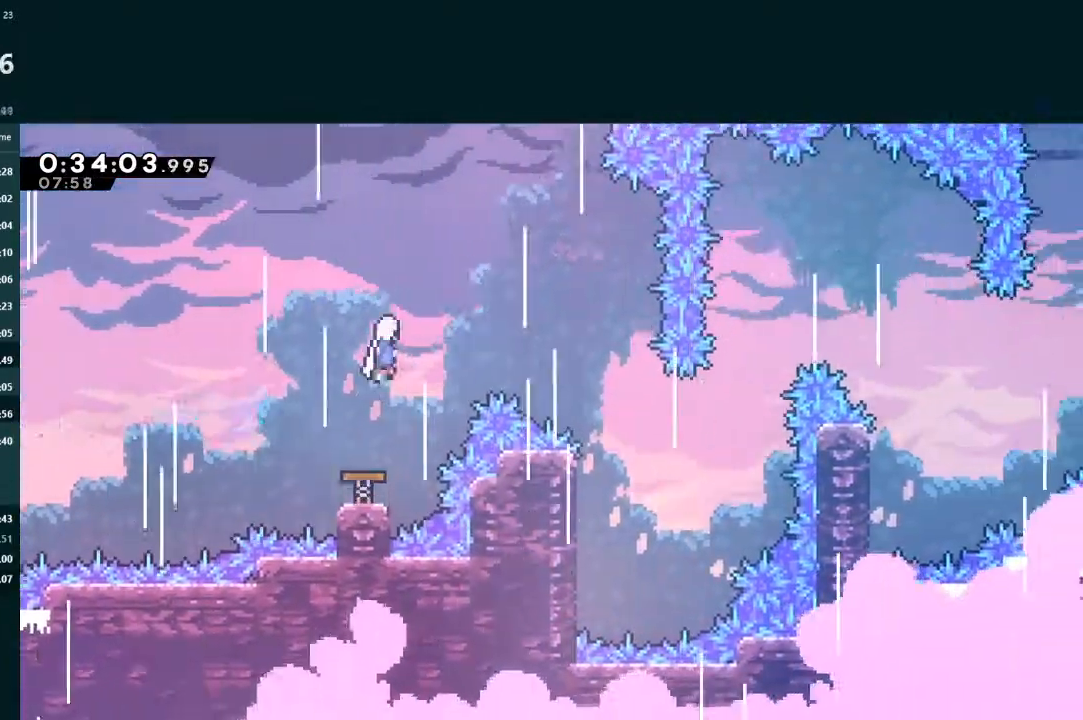
{"dt_ms": 500, "buttons": ["DPAD_RIGHT"], "left_stick": "center", "events": []}
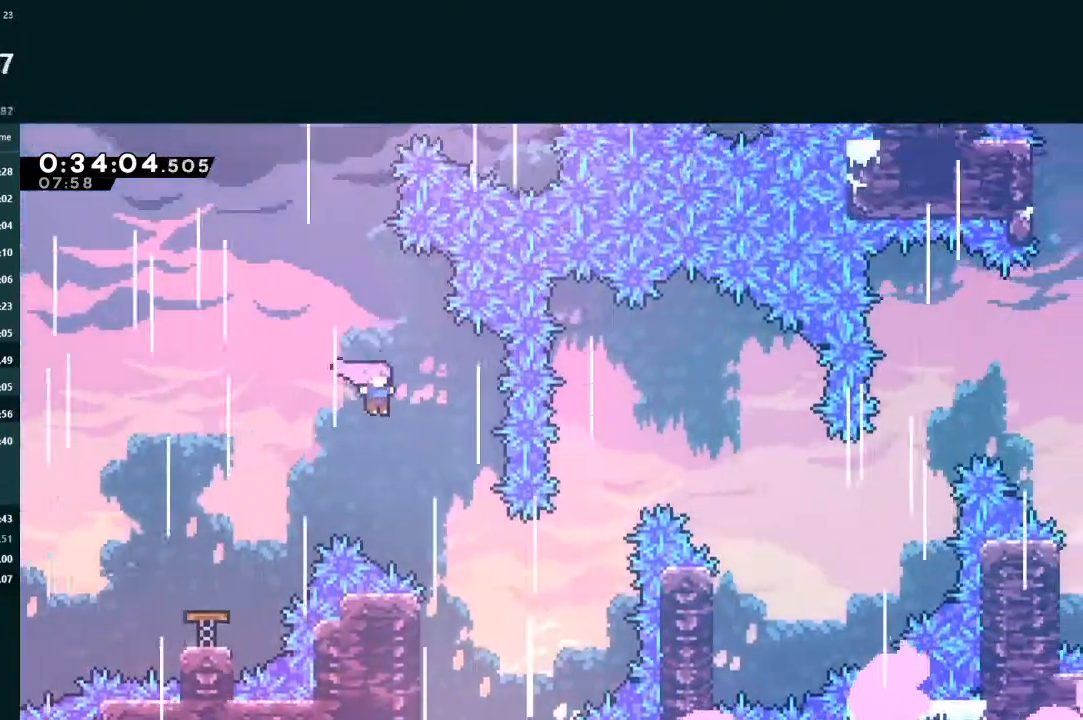
{"dt_ms": 500, "buttons": ["X", "DPAD_UP", "DPAD_RIGHT"], "left_stick": "center", "events": [[400, "DPAD_UP", "down"], [500, "X", "down"]]}
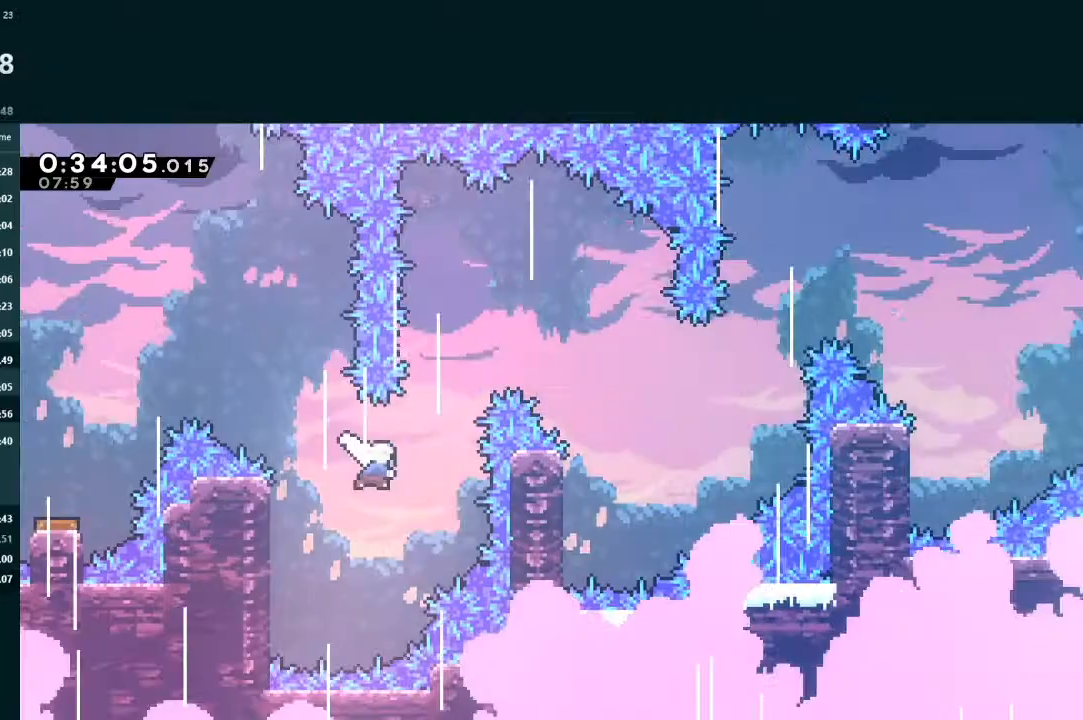
{"dt_ms": 500, "buttons": ["DPAD_DOWN", "DPAD_RIGHT"], "left_stick": "center", "events": [[133, "X", "up"], [233, "DPAD_UP", "up"], [300, "DPAD_DOWN", "down"]]}
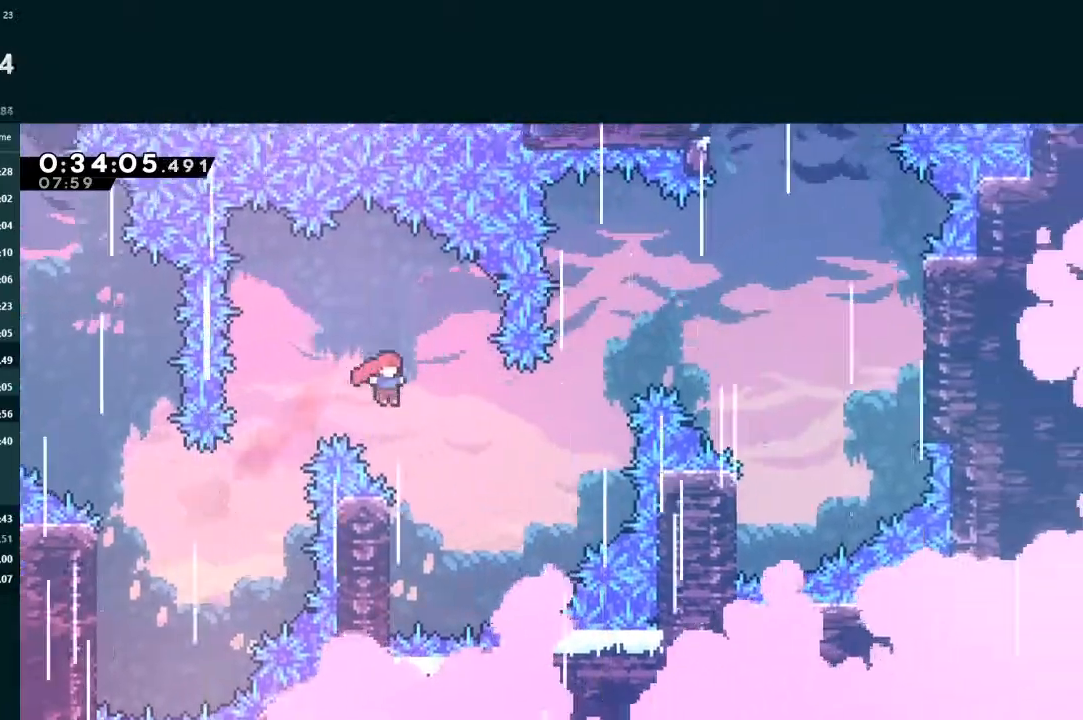
{"dt_ms": 500, "buttons": ["A", "DPAD_UP", "DPAD_RIGHT"], "left_stick": "center", "events": [[33, "DPAD_DOWN", "up"], [100, "DPAD_RIGHT", "up"], [267, "DPAD_LEFT", "down"], [400, "DPAD_LEFT", "up"], [400, "DPAD_RIGHT", "down"], [433, "A", "down"], [433, "DPAD_UP", "down"]]}
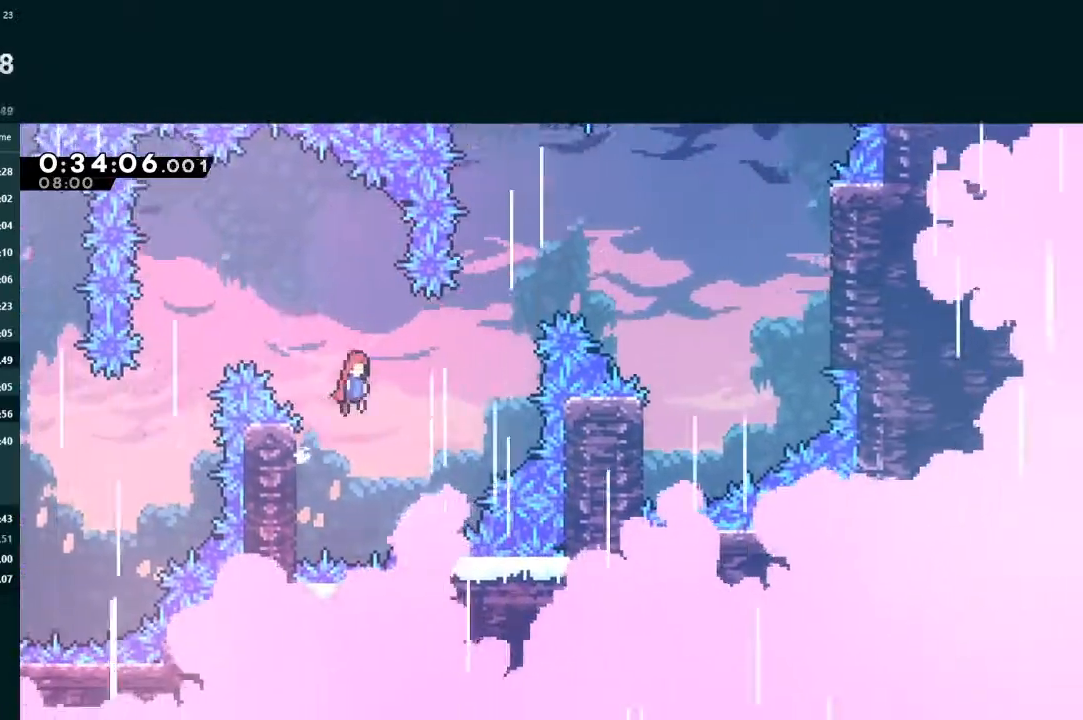
{"dt_ms": 500, "buttons": ["DPAD_RIGHT"], "left_stick": "center", "events": [[33, "A", "up"], [233, "L2", "down"], [300, "X", "down"], [367, "X", "up"], [500, "DPAD_UP", "up"], [500, "L2", "up"]]}
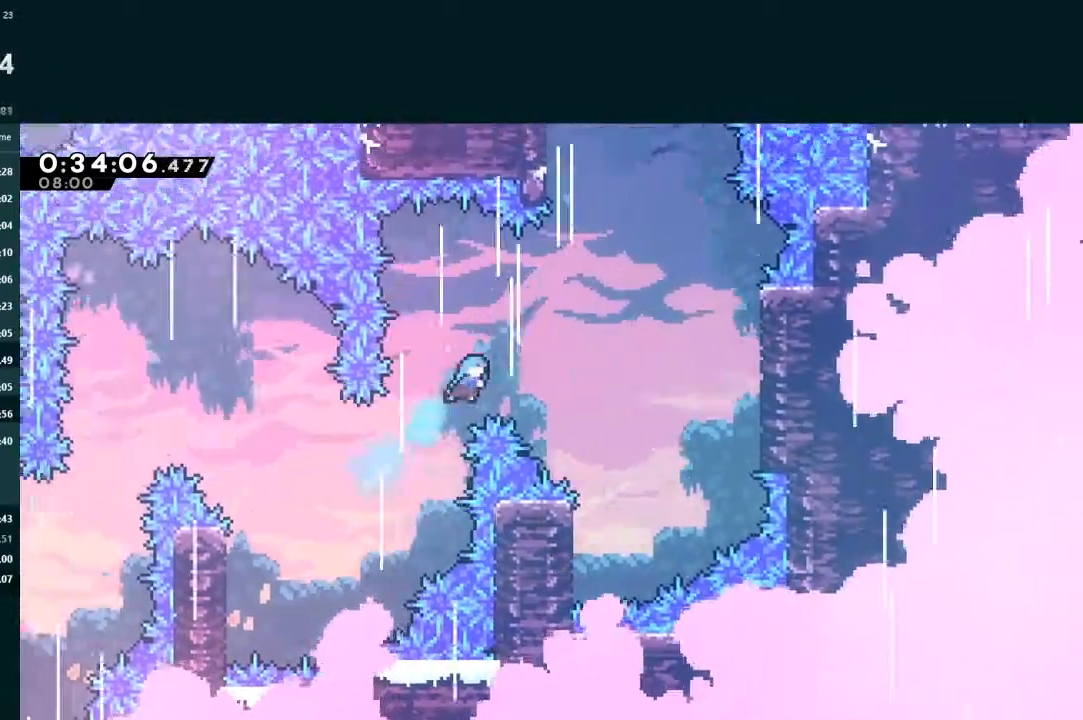
{"dt_ms": 500, "buttons": [], "left_stick": "center", "events": [[433, "DPAD_RIGHT", "up"]]}
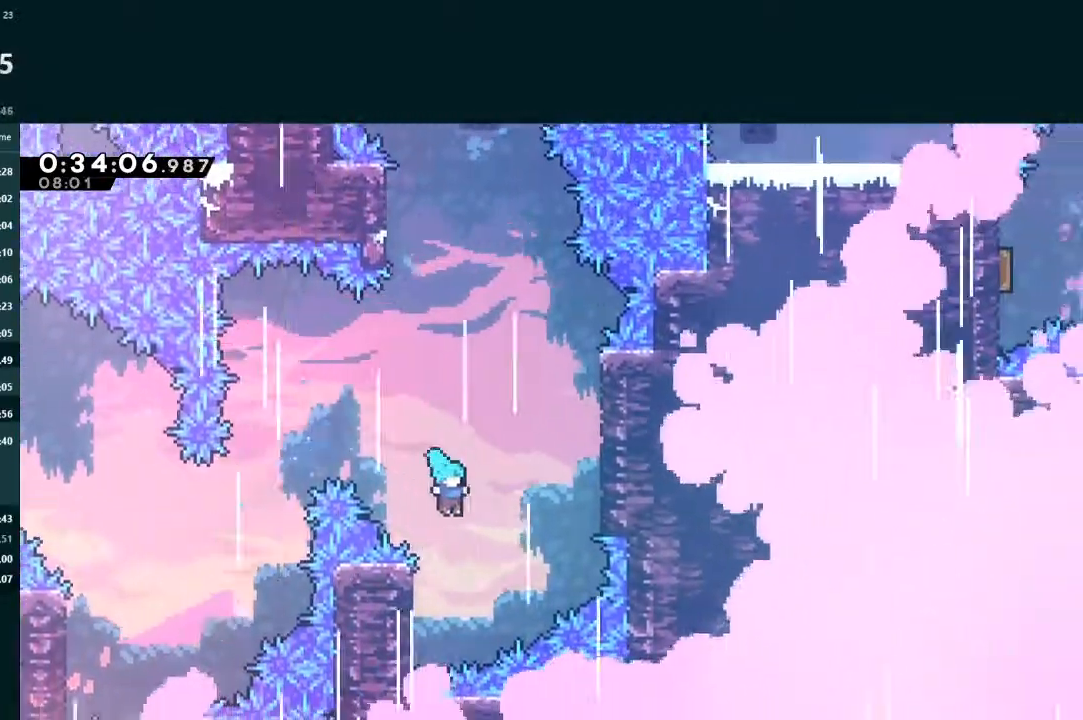
{"dt_ms": 500, "buttons": ["A", "DPAD_UP", "DPAD_RIGHT"], "left_stick": "center", "events": [[67, "DPAD_LEFT", "down"], [200, "DPAD_LEFT", "up"], [233, "DPAD_RIGHT", "down"], [233, "DPAD_UP", "down"], [267, "A", "down"]]}
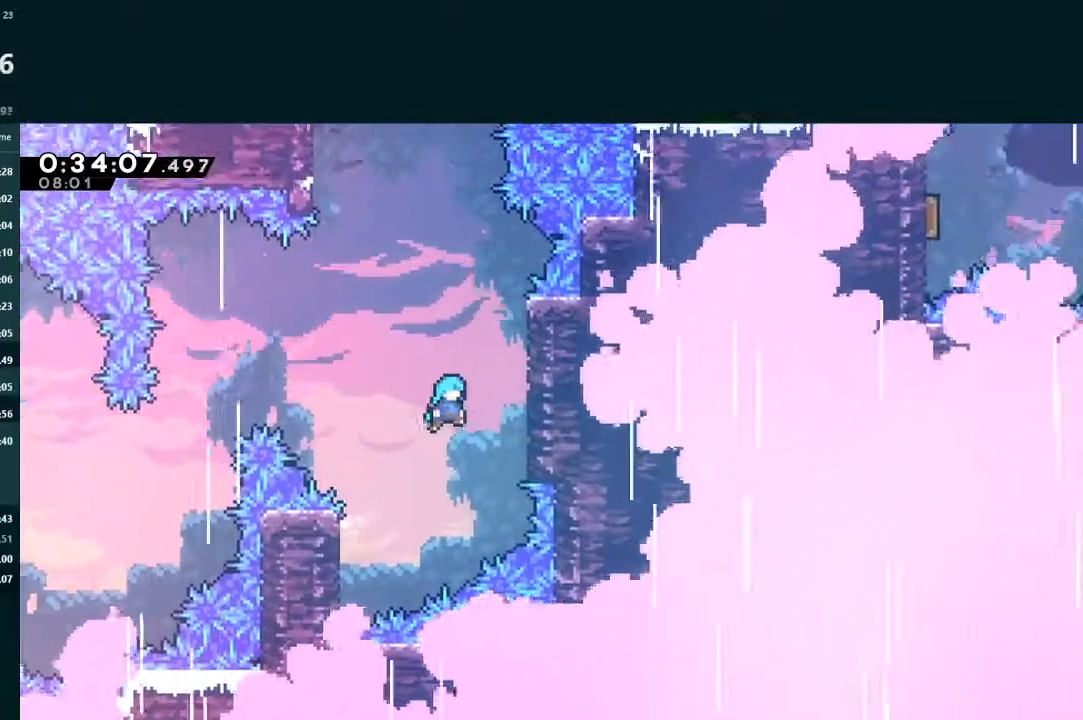
{"dt_ms": 500, "buttons": ["A", "L2", "DPAD_UP", "DPAD_LEFT"], "left_stick": "center", "events": [[33, "L2", "down"], [167, "A", "up"], [233, "A", "down"], [333, "DPAD_RIGHT", "up"], [433, "A", "up"], [467, "A", "down"], [467, "DPAD_LEFT", "down"]]}
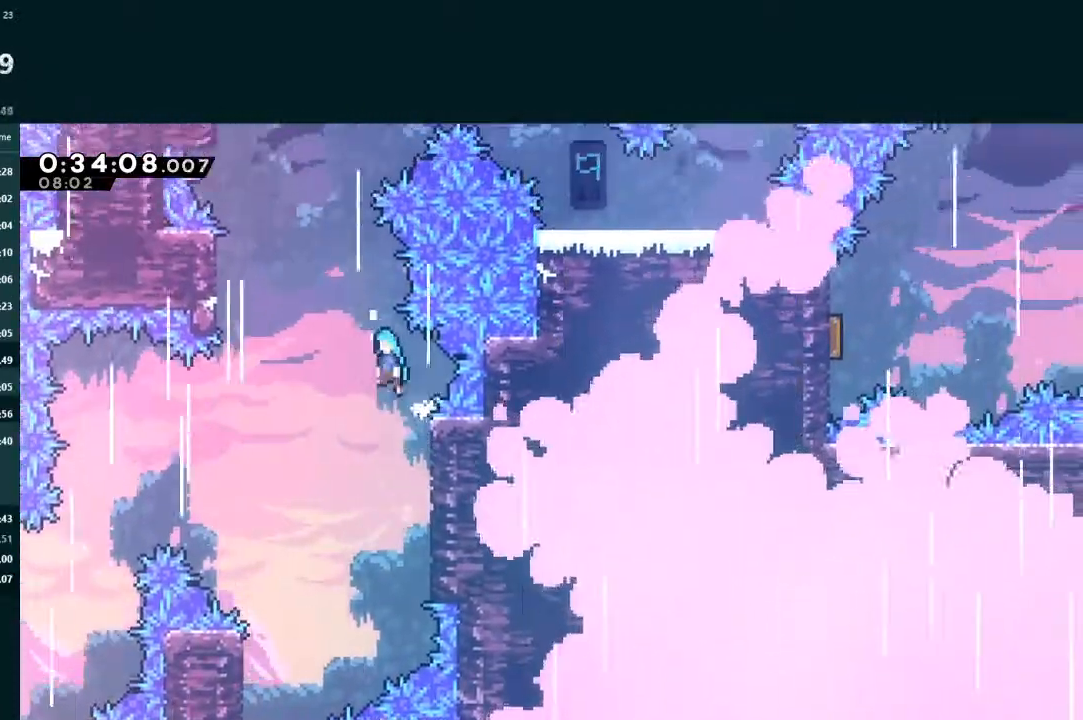
{"dt_ms": 500, "buttons": ["A", "L2", "DPAD_UP", "DPAD_LEFT"], "left_stick": "center", "events": []}
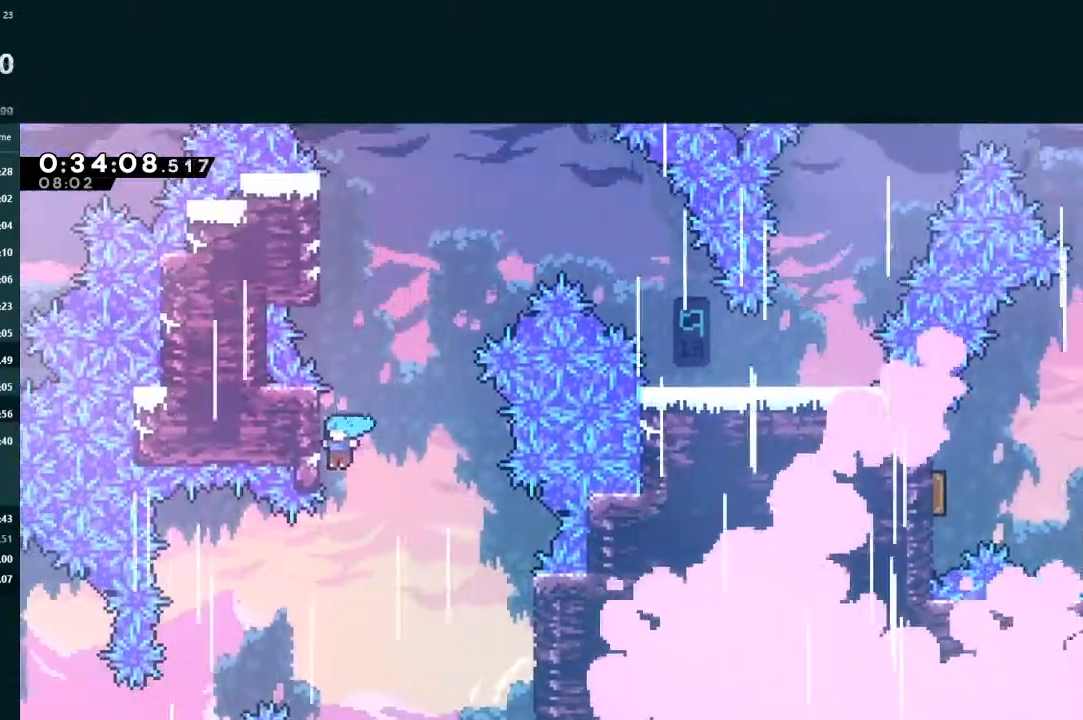
{"dt_ms": 500, "buttons": ["A", "L2", "DPAD_UP"], "left_stick": "center", "events": [[167, "DPAD_LEFT", "up"], [200, "A", "up"], [400, "A", "down"]]}
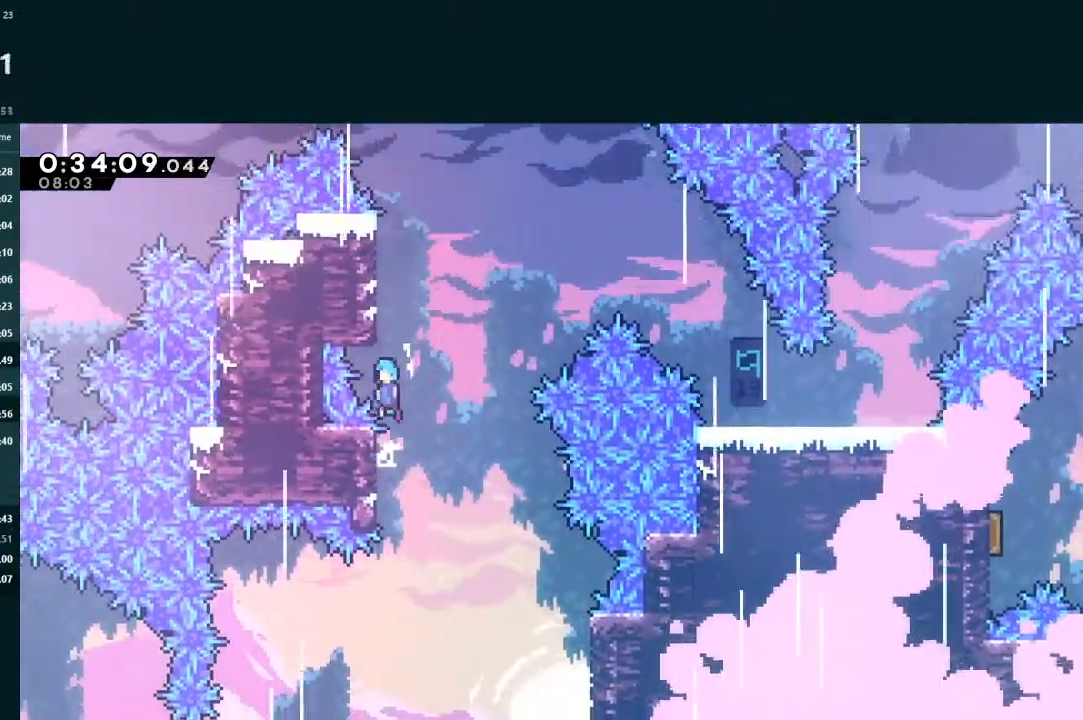
{"dt_ms": 500, "buttons": ["A", "L2", "DPAD_RIGHT"], "left_stick": "center", "events": [[133, "A", "up"], [200, "A", "down"], [367, "A", "up"], [400, "DPAD_RIGHT", "down"], [433, "A", "down"], [433, "DPAD_UP", "up"]]}
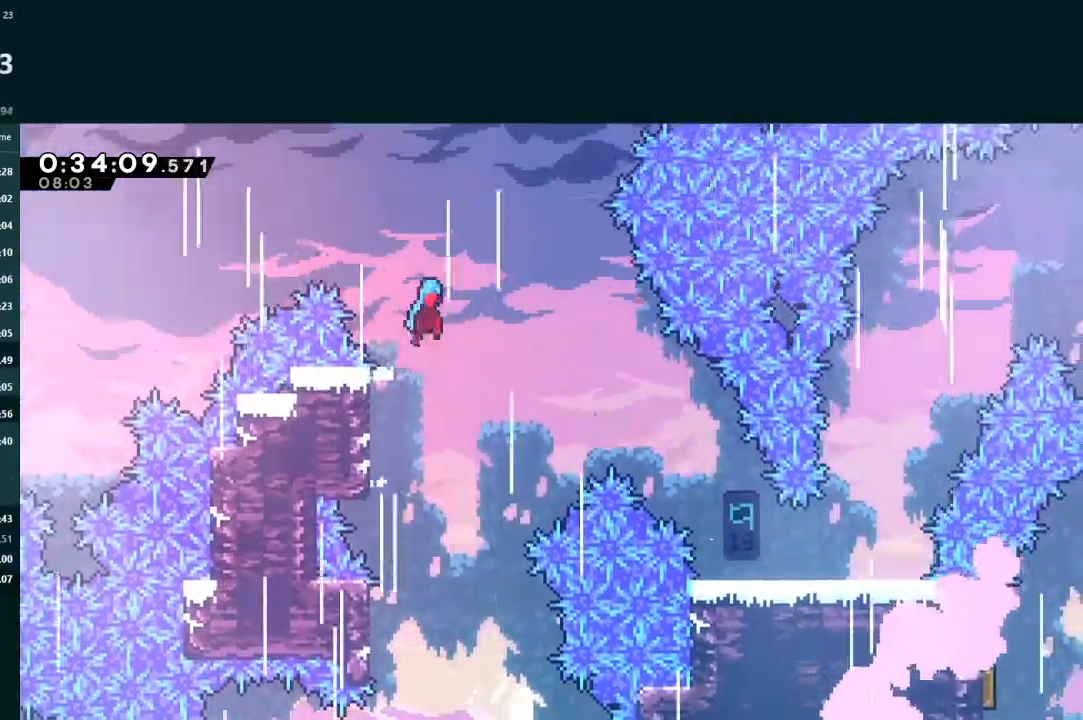
{"dt_ms": 500, "buttons": ["DPAD_RIGHT"], "left_stick": "center", "events": [[300, "A", "up"], [433, "L2", "up"]]}
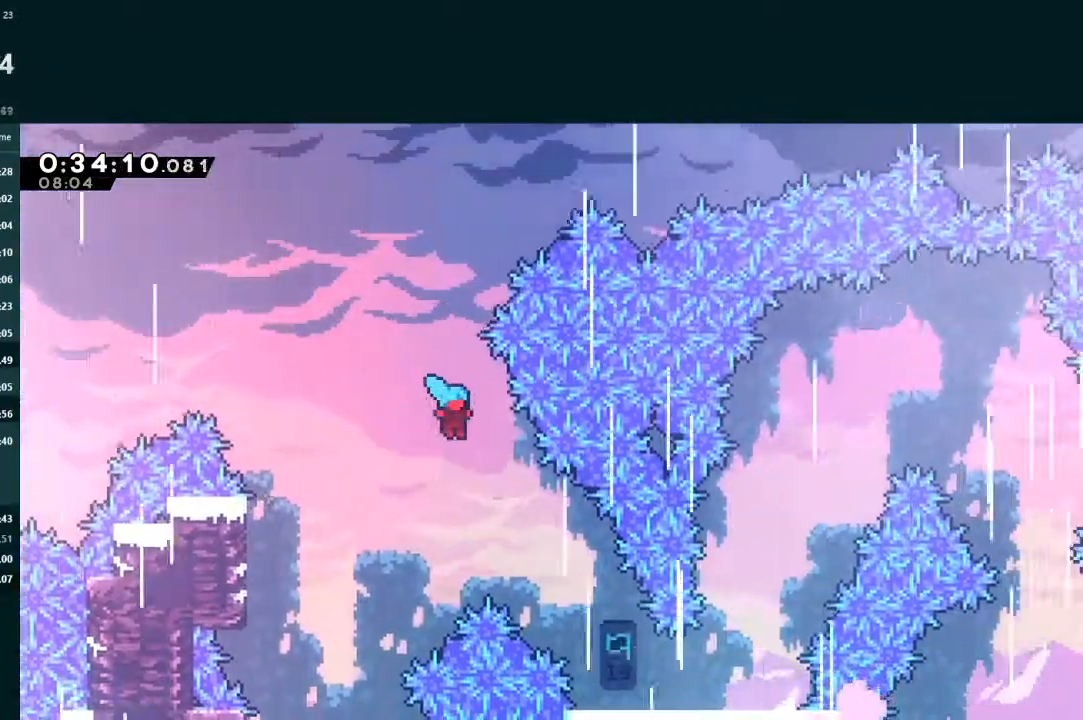
{"dt_ms": 500, "buttons": ["DPAD_RIGHT"], "left_stick": "center", "events": [[333, "DPAD_RIGHT", "up"], [400, "DPAD_RIGHT", "down"]]}
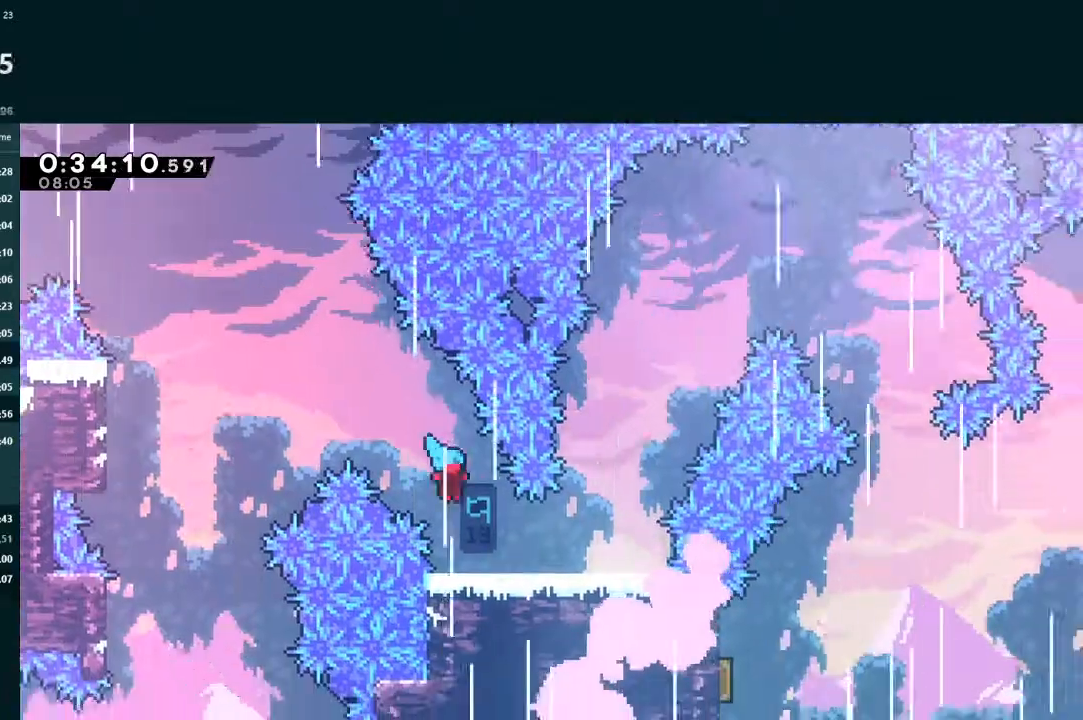
{"dt_ms": 500, "buttons": ["A"], "left_stick": "center", "events": [[433, "A", "down"], [467, "DPAD_RIGHT", "up"]]}
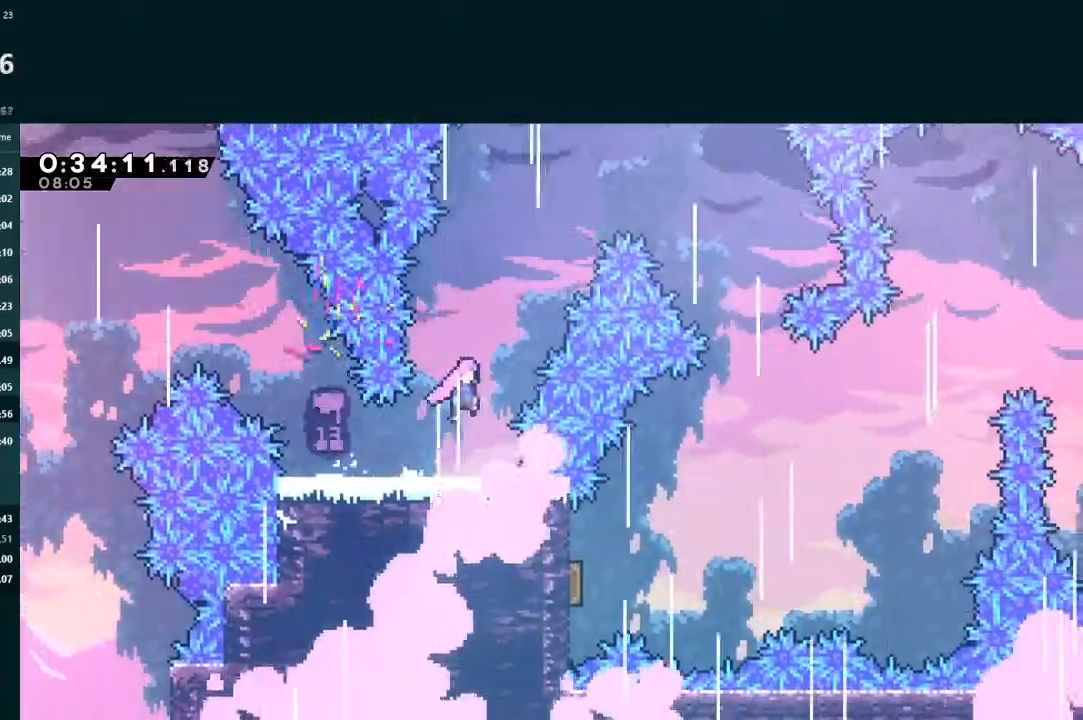
{"dt_ms": 500, "buttons": ["L2", "DPAD_UP", "DPAD_RIGHT"], "left_stick": "center", "events": [[133, "L2", "down"], [167, "A", "up"], [167, "DPAD_RIGHT", "down"], [167, "DPAD_UP", "down"], [233, "X", "down"], [467, "X", "up"]]}
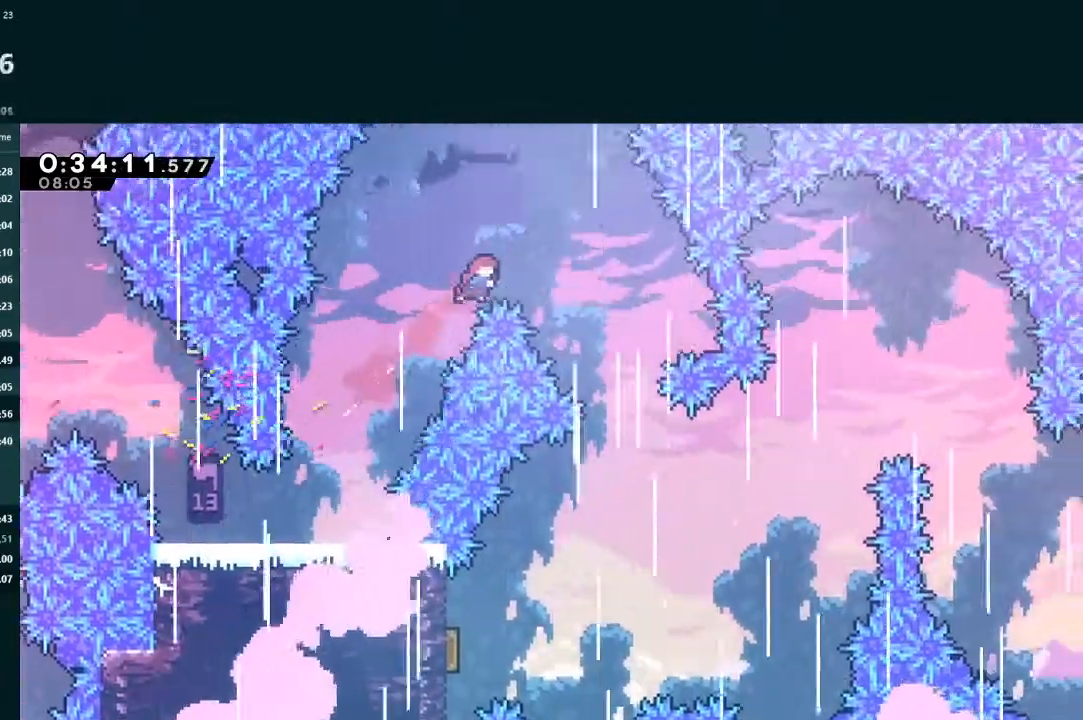
{"dt_ms": 1000, "buttons": ["X", "DPAD_DOWN", "DPAD_LEFT"], "left_stick": "center"}
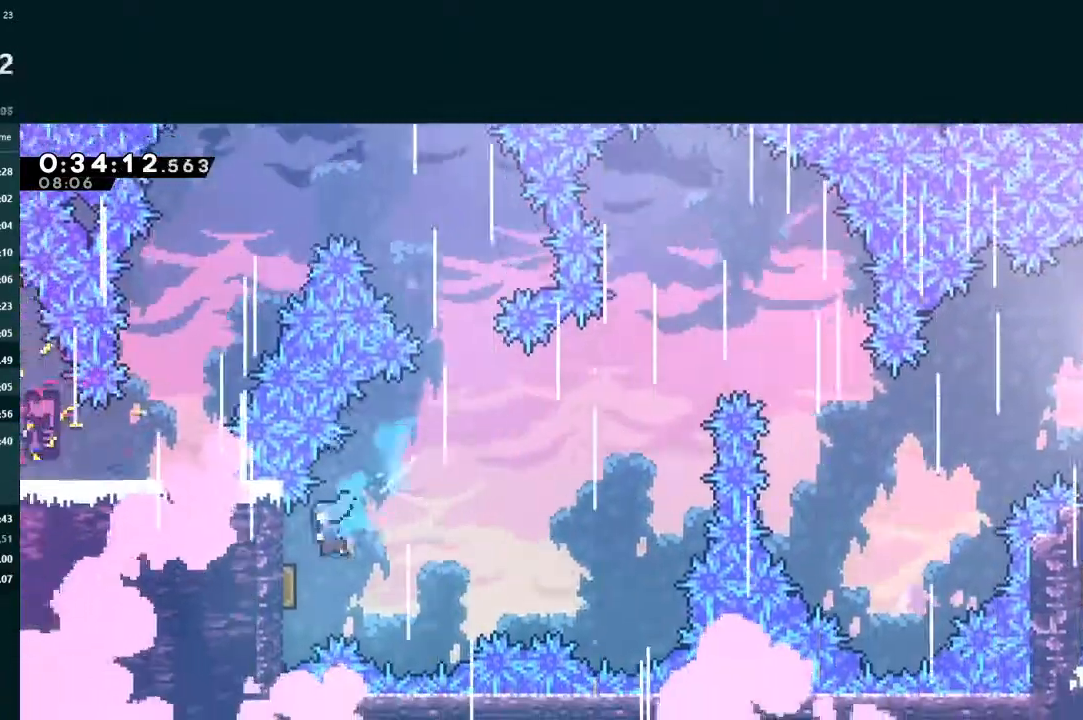
{"dt_ms": 500, "buttons": ["L2", "DPAD_RIGHT"], "left_stick": "center", "events": [[100, "DPAD_DOWN", "up"], [100, "DPAD_LEFT", "up"], [133, "L2", "down"], [167, "DPAD_RIGHT", "down"], [500, "X", "up"]]}
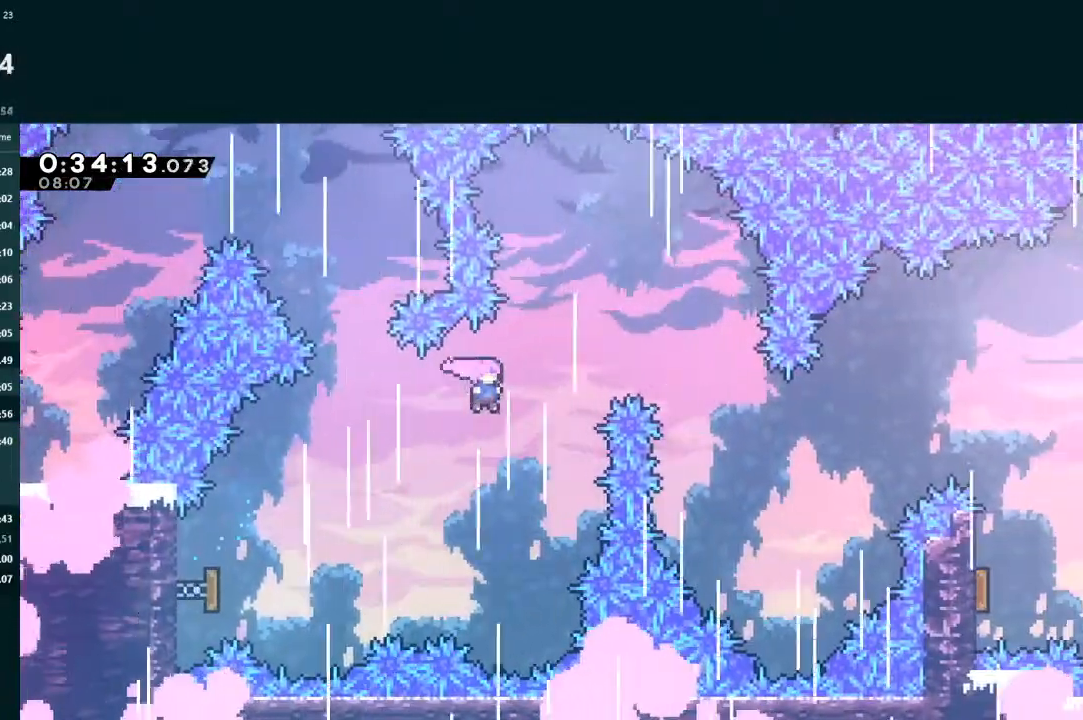
{"dt_ms": 500, "buttons": ["L2", "DPAD_RIGHT"], "left_stick": "center", "events": [[33, "X", "down"], [367, "X", "up"]]}
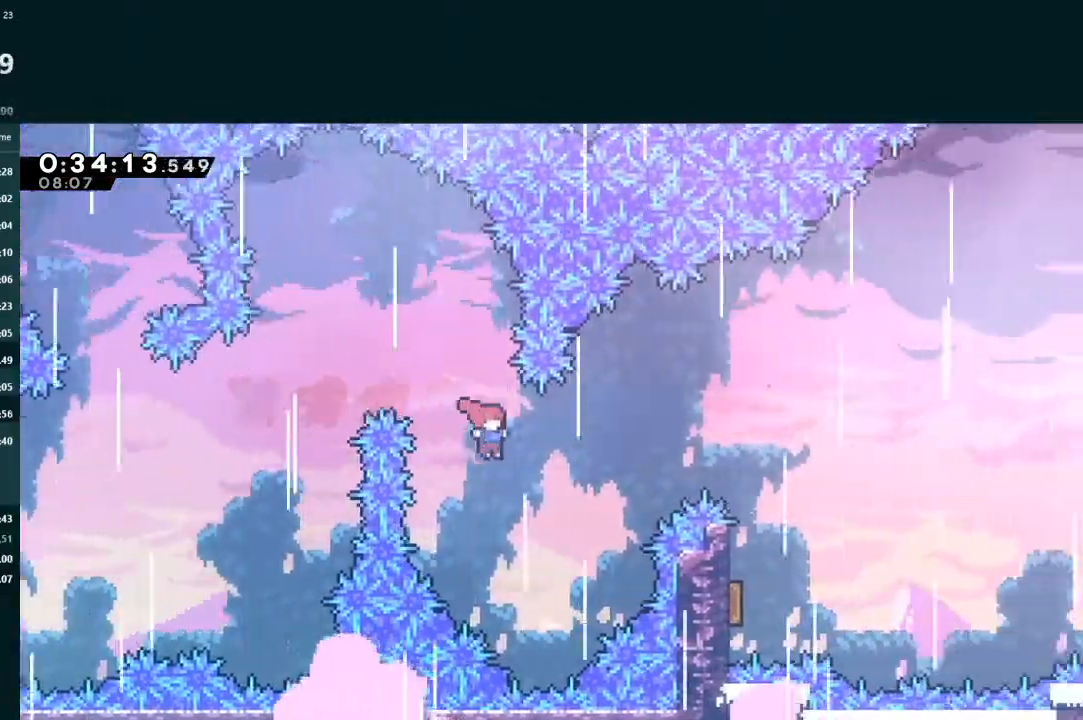
{"dt_ms": 500, "buttons": ["X", "L2"], "left_stick": "center", "events": [[67, "X", "down"], [500, "DPAD_RIGHT", "up"]]}
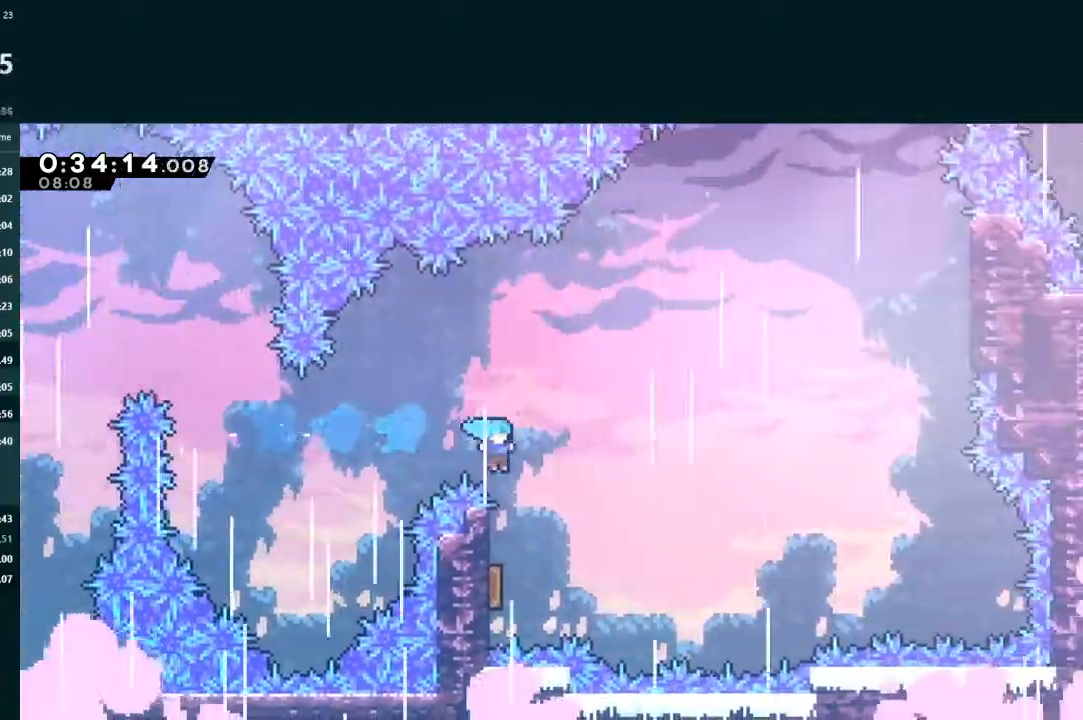
{"dt_ms": 500, "buttons": ["X", "DPAD_RIGHT"], "left_stick": "center", "events": [[33, "X", "up"], [67, "DPAD_LEFT", "down"], [67, "L2", "up"], [300, "DPAD_LEFT", "up"], [333, "DPAD_RIGHT", "down"], [500, "X", "down"]]}
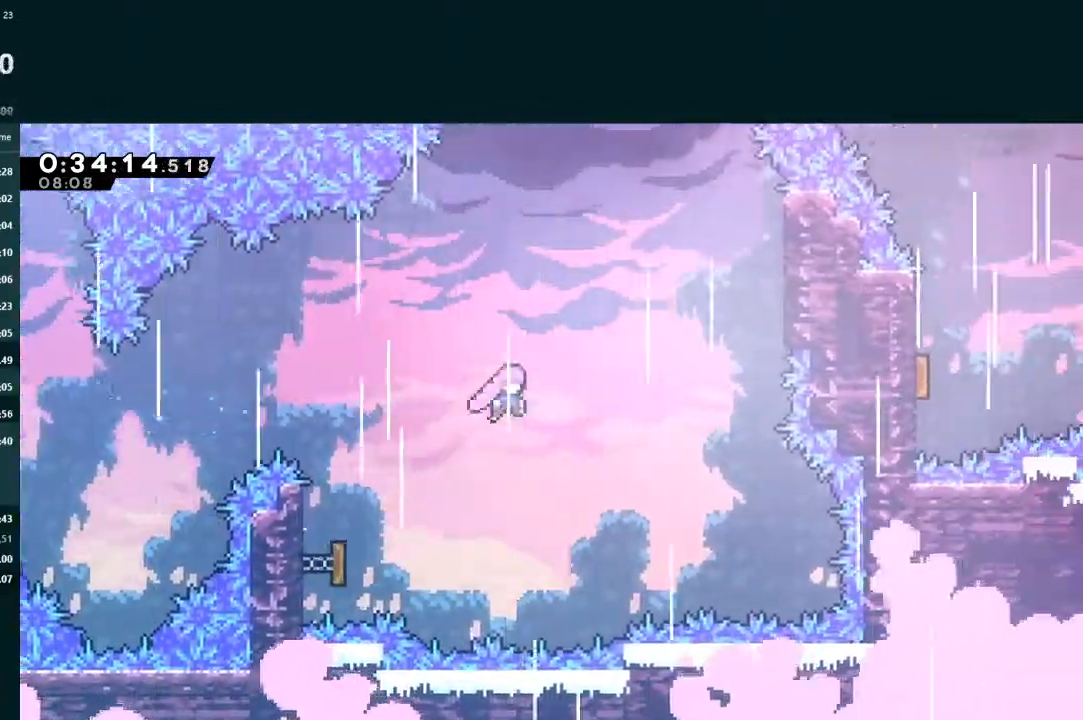
{"dt_ms": 500, "buttons": ["L2", "DPAD_UP", "DPAD_RIGHT"], "left_stick": "center", "events": [[100, "DPAD_RIGHT", "up"], [100, "L2", "down"], [133, "DPAD_UP", "down"], [333, "DPAD_UP", "up"], [400, "DPAD_RIGHT", "down"], [400, "DPAD_UP", "down"], [400, "X", "up"]]}
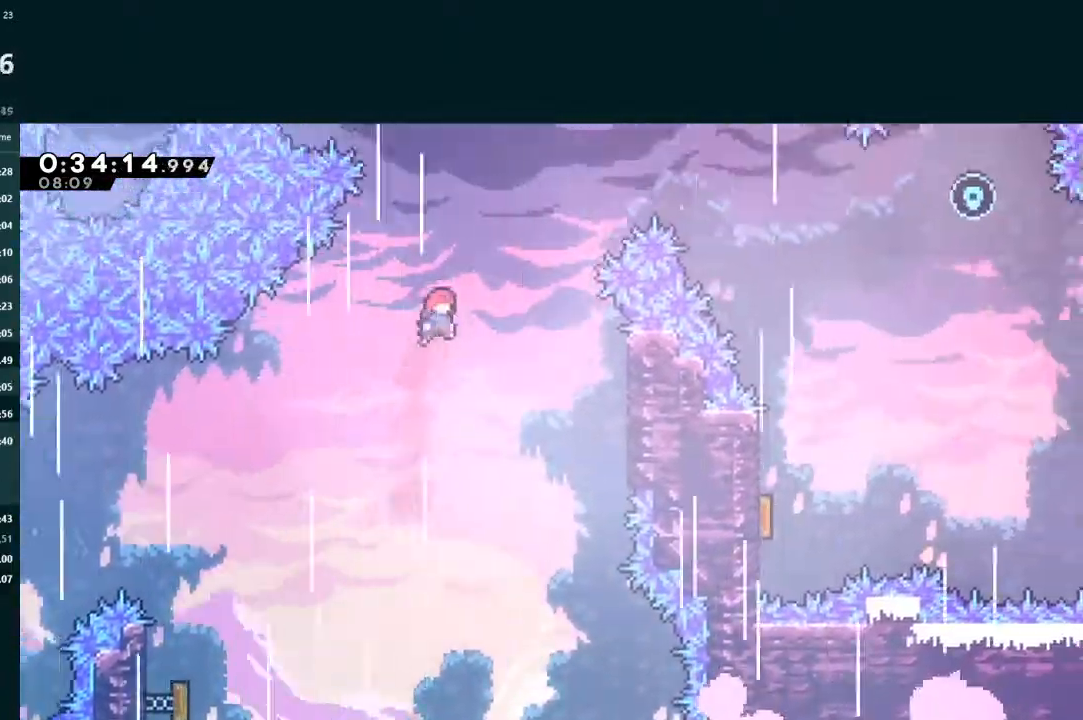
{"dt_ms": 500, "buttons": ["L2", "DPAD_UP", "DPAD_RIGHT"], "left_stick": "center", "events": [[167, "X", "down"], [333, "X", "up"]]}
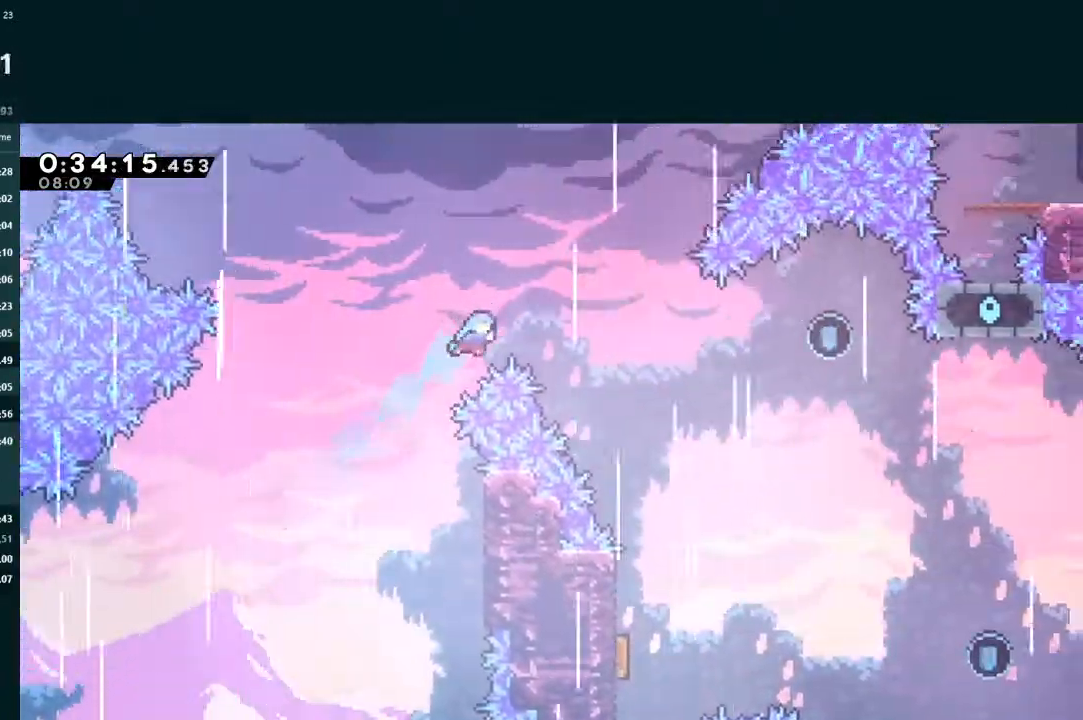
{"dt_ms": 500, "buttons": ["L2", "DPAD_UP", "DPAD_RIGHT"], "left_stick": "center", "events": []}
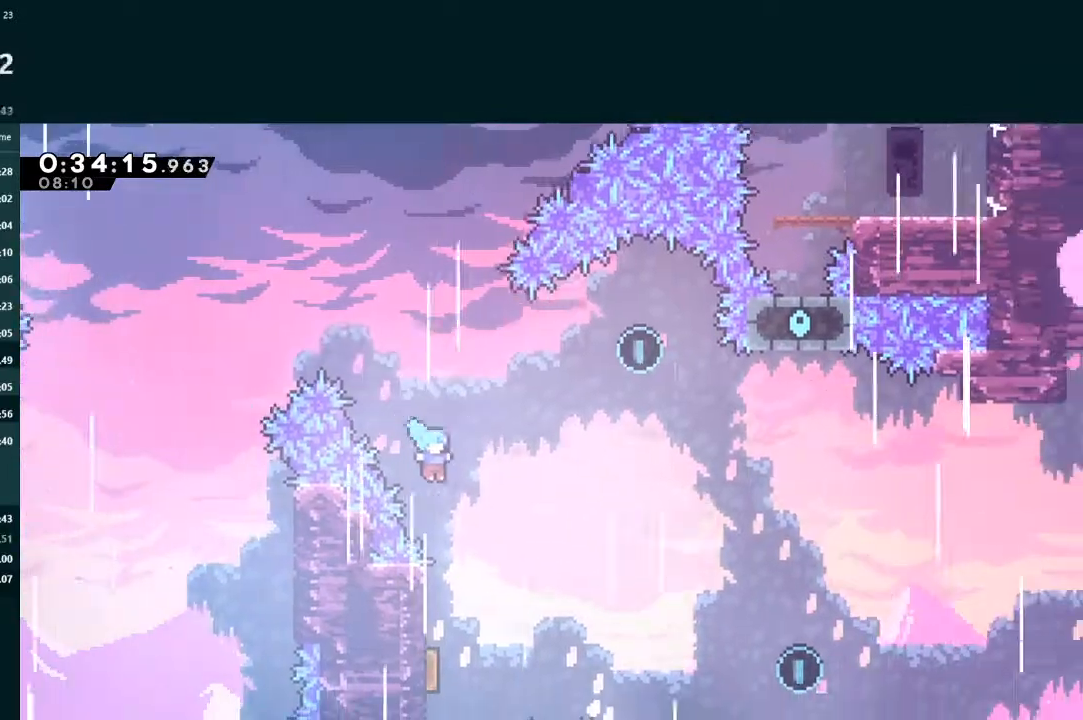
{"dt_ms": 500, "buttons": ["L2", "DPAD_RIGHT"], "left_stick": "center", "events": [[33, "DPAD_RIGHT", "up"], [33, "DPAD_UP", "up"], [67, "L2", "up"], [300, "DPAD_LEFT", "down"], [467, "DPAD_LEFT", "up"], [500, "DPAD_RIGHT", "down"], [500, "L2", "down"]]}
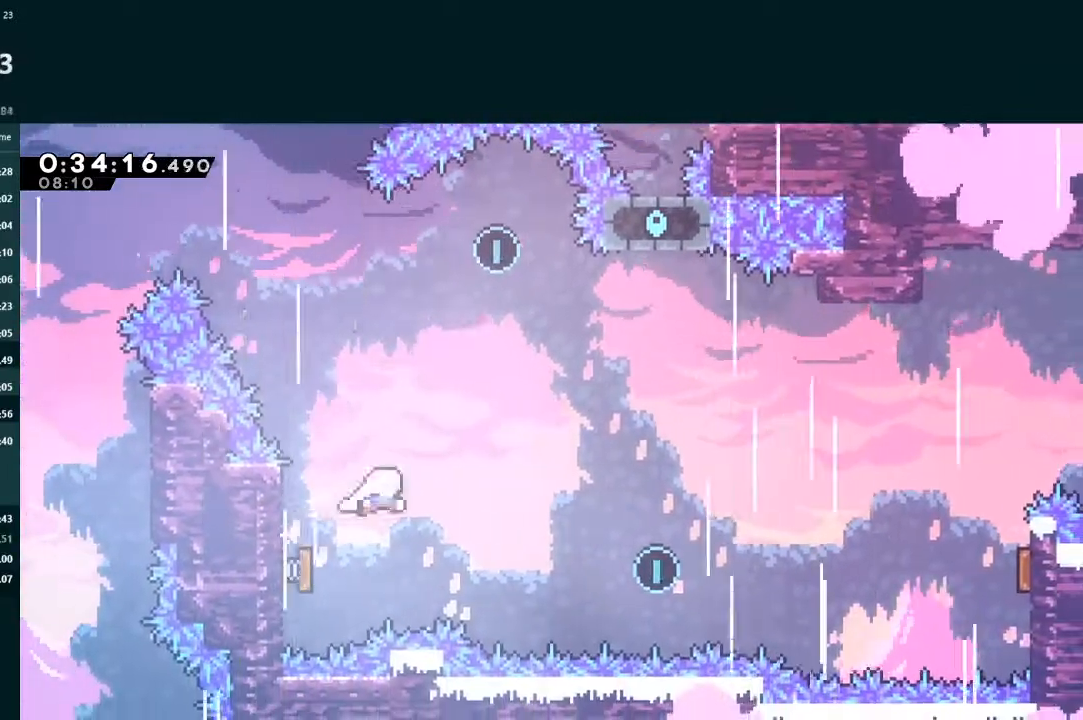
{"dt_ms": 500, "buttons": ["DPAD_RIGHT"], "left_stick": "center", "events": [[67, "DPAD_UP", "down"], [133, "DPAD_RIGHT", "up"], [133, "X", "down"], [267, "X", "up"], [300, "DPAD_UP", "up"], [367, "DPAD_RIGHT", "down"], [367, "L2", "up"]]}
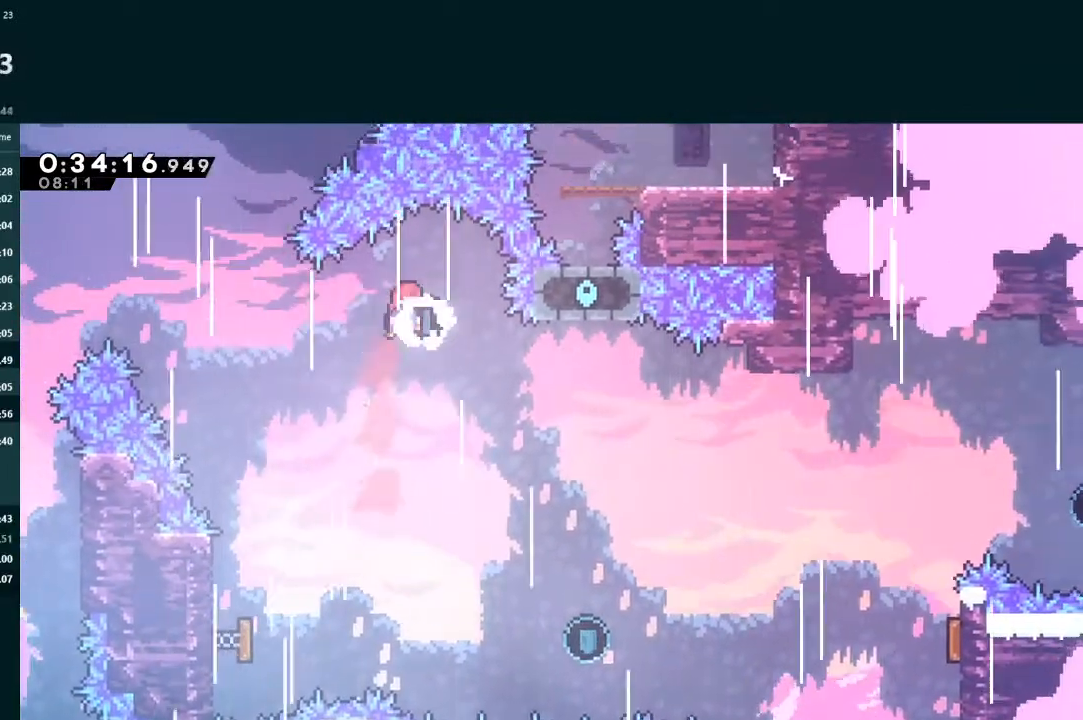
{"dt_ms": 500, "buttons": ["DPAD_RIGHT"], "left_stick": "center", "events": [[33, "DPAD_RIGHT", "up"], [167, "DPAD_RIGHT", "down"], [300, "DPAD_RIGHT", "up"], [400, "DPAD_RIGHT", "down"]]}